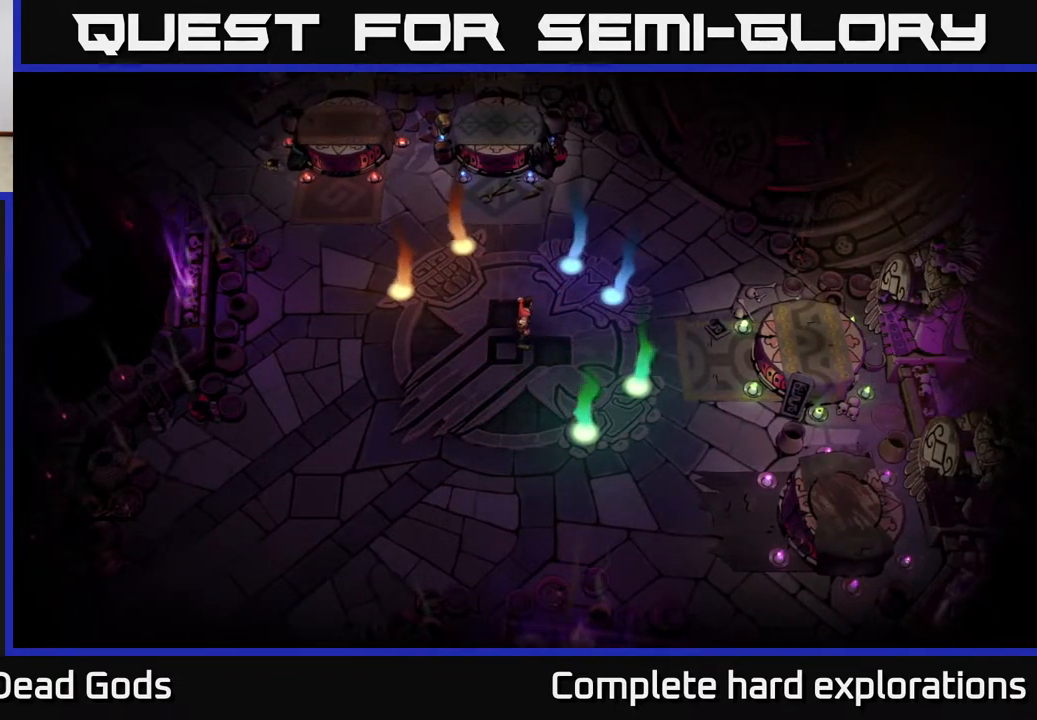
Gameplay with a controller (Xbox layout); each line is a JSON object with the inputs held at the frame after it. "events" lists button and stick changes between this image and that frame as [ms after this image, input, new state], when the widget could be followed in between.
{"buttons": [], "left_stick": "up", "right_stick": "center", "events": [[400, "left_stick", "up"]]}
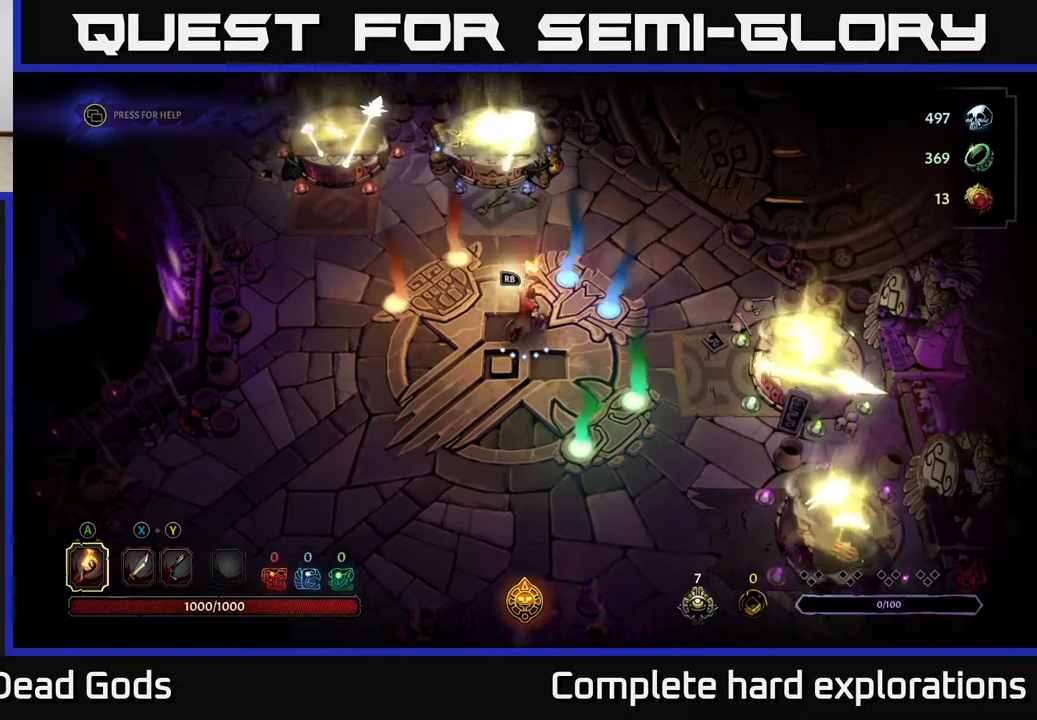
{"buttons": [], "left_stick": "up-left", "right_stick": "center", "events": [[217, "left_stick", "left"], [383, "left_stick", "up-left"]]}
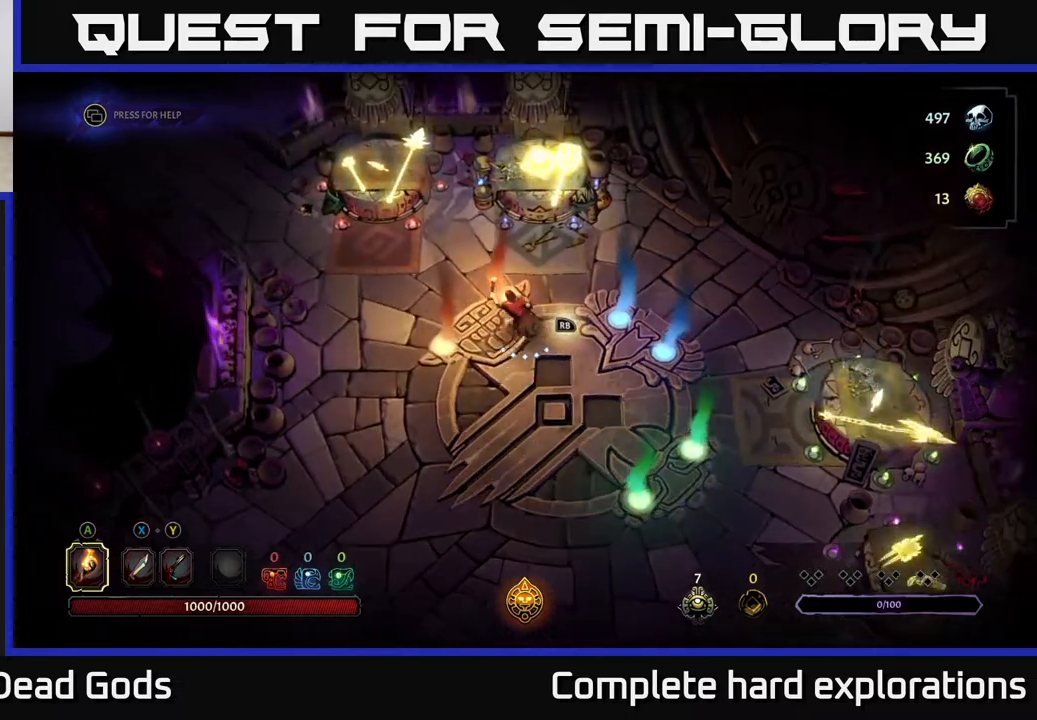
{"buttons": [], "left_stick": "up-left", "right_stick": "center", "events": []}
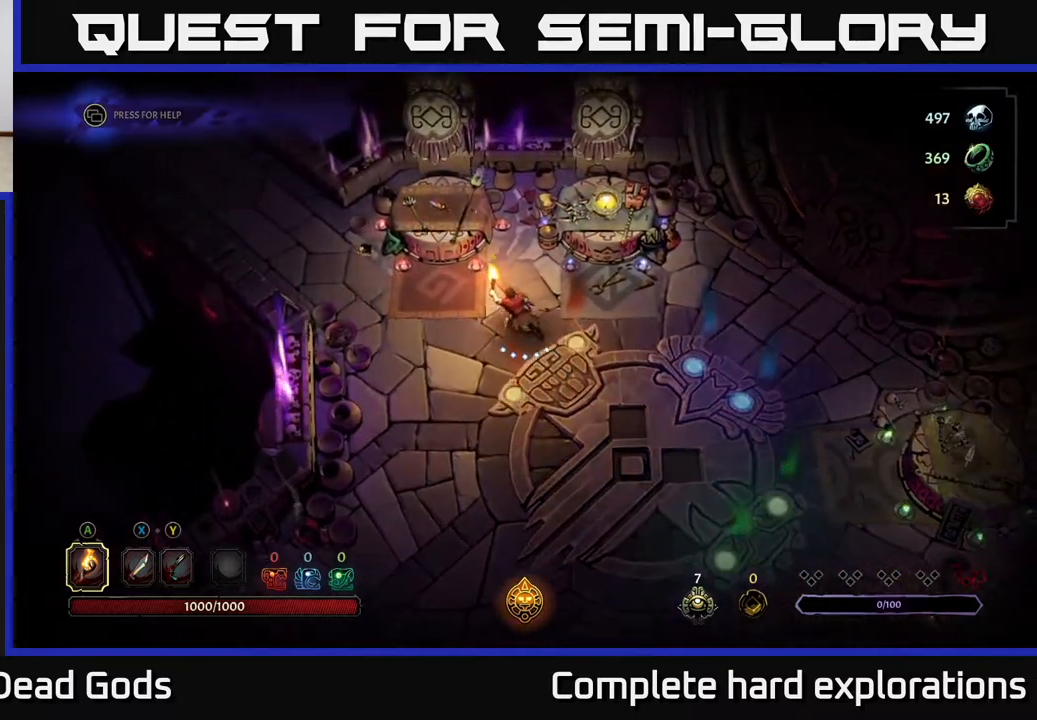
{"buttons": ["R1"], "left_stick": "center", "right_stick": "center", "events": [[417, "R1", "down"], [417, "left_stick", "center"]]}
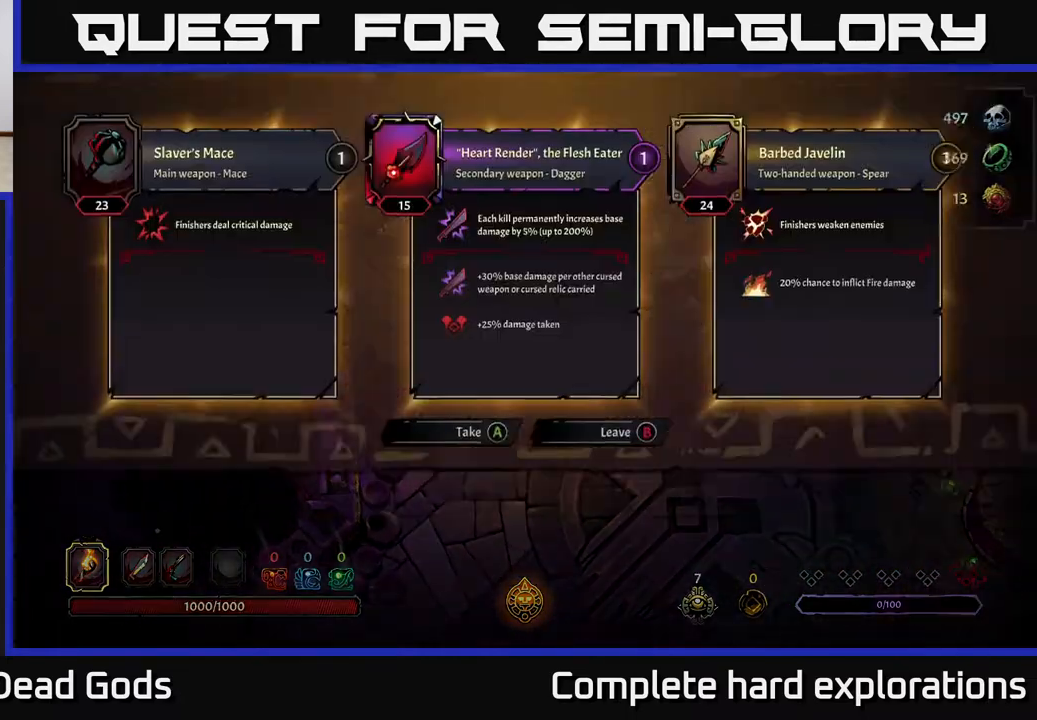
{"buttons": [], "left_stick": "center", "right_stick": "center", "events": [[17, "R1", "up"]]}
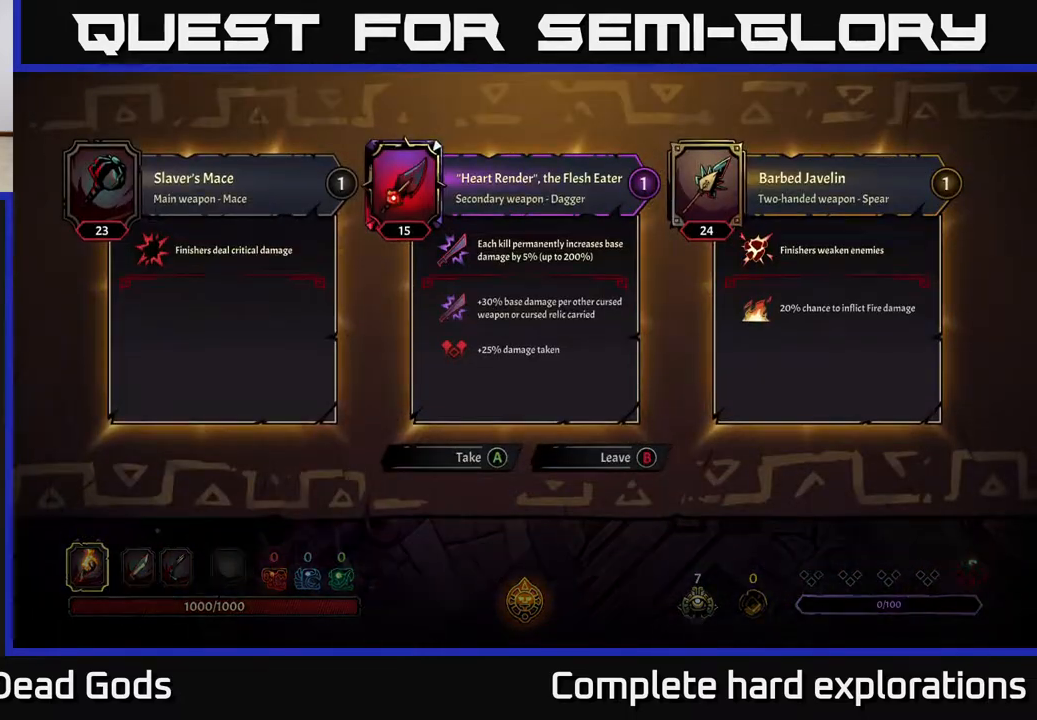
{"buttons": [], "left_stick": "center", "right_stick": "center", "events": []}
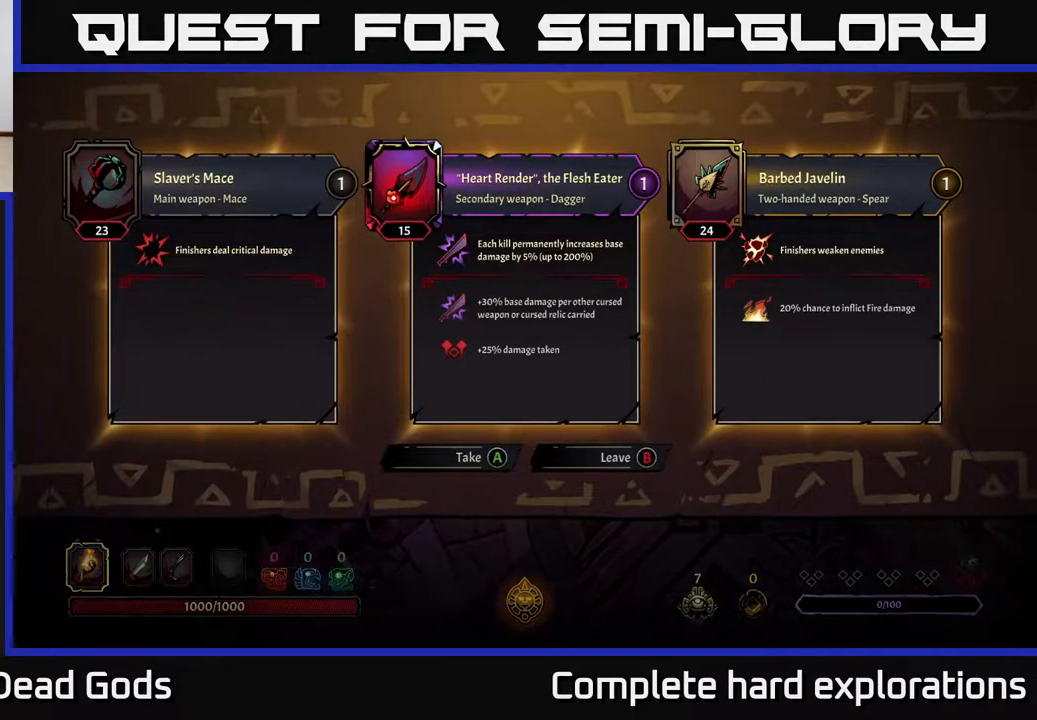
{"buttons": ["B"], "left_stick": "center", "right_stick": "center", "events": [[450, "B", "down"]]}
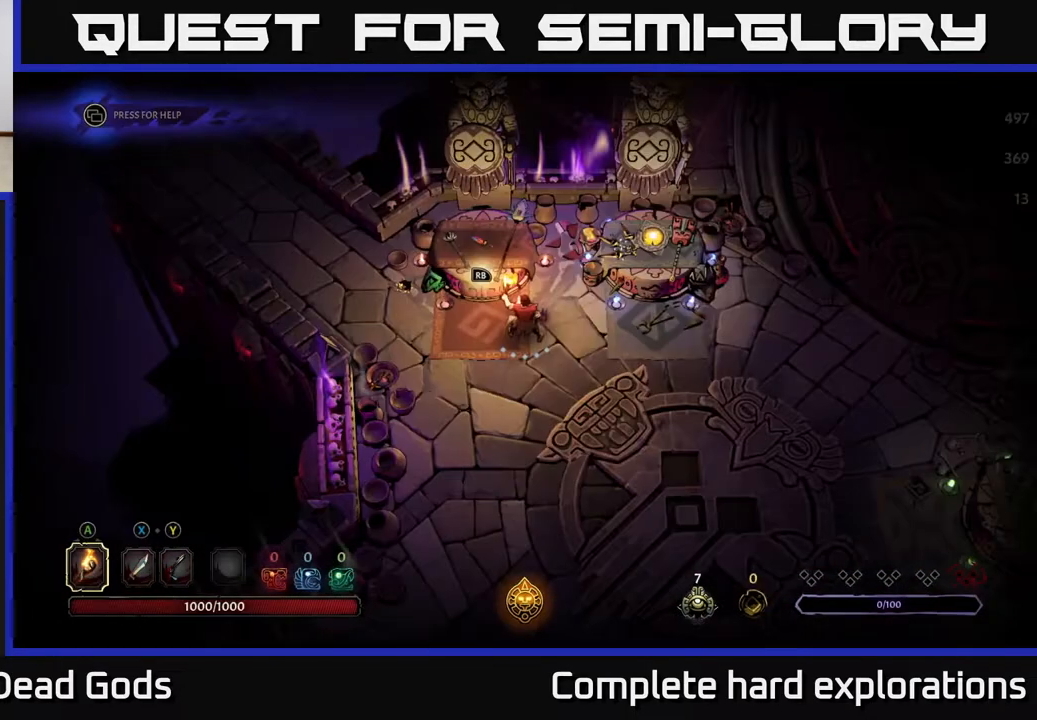
{"buttons": [], "left_stick": "up-right", "right_stick": "center", "events": [[33, "B", "up"], [33, "left_stick", "right"], [467, "left_stick", "up-right"]]}
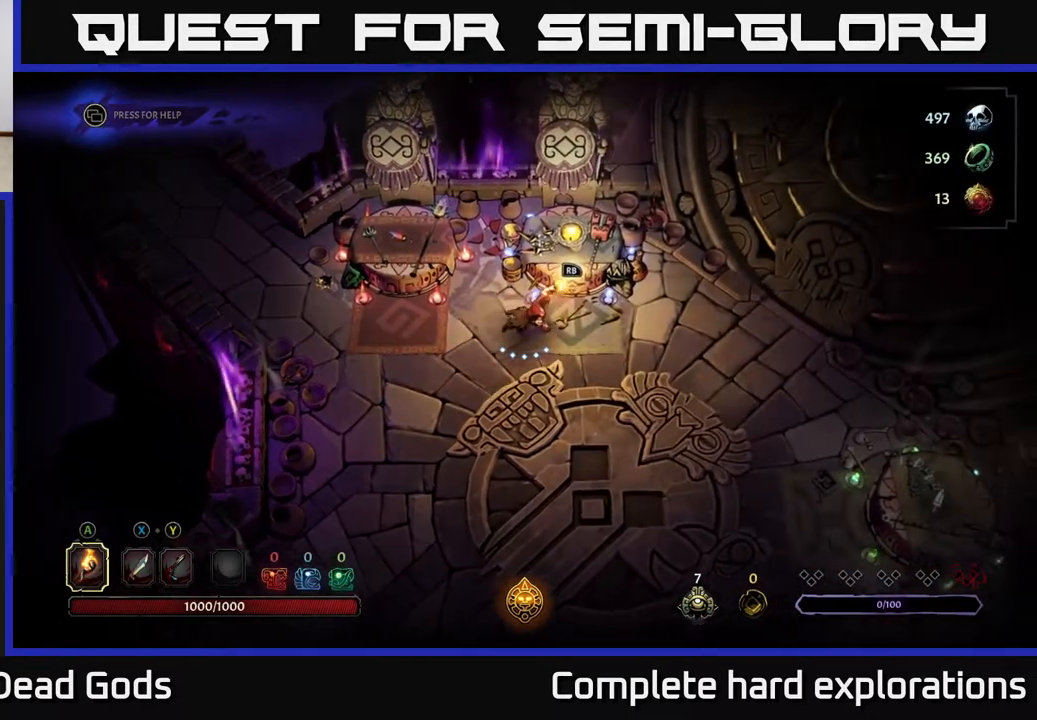
{"buttons": [], "left_stick": "center", "right_stick": "center", "events": [[133, "R1", "down"], [183, "left_stick", "center"], [233, "R1", "up"]]}